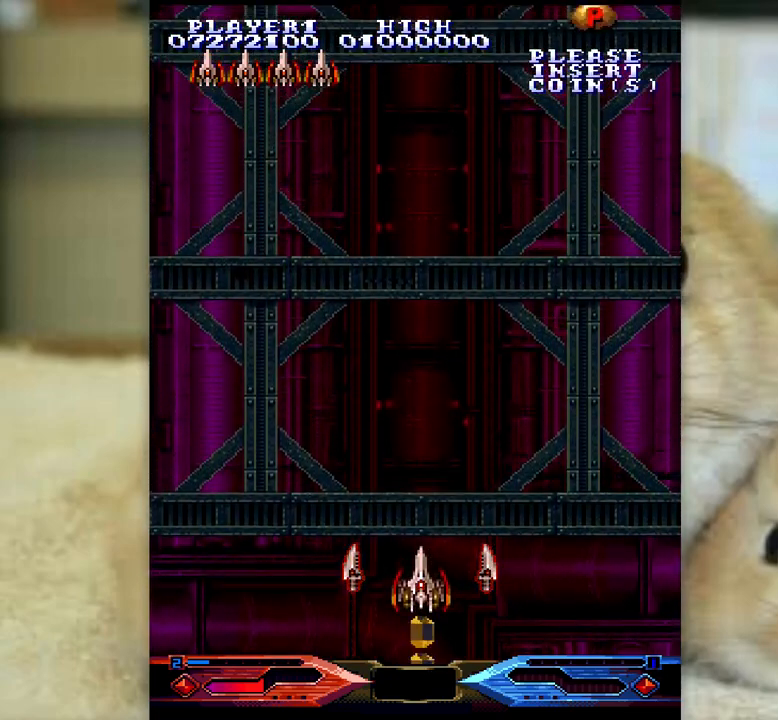
Gameplay with keyboard; each line is a JSON object with the keys held at the frame after it. "events" lists presses ("down") and releases ("up") of "a", "c", "ctrl", "d", "f", "j", "k", "l", "s", "semicolon", "shift", "space", "v", "w", "x" and "z" between this image and that frame as [ms after this image, input, new state], when the widget could be followed in between. No other keys are recorded. Mouse input is not recorded.
{"keys": [], "events": [[367, "k", "down"], [400, "k", "up"]]}
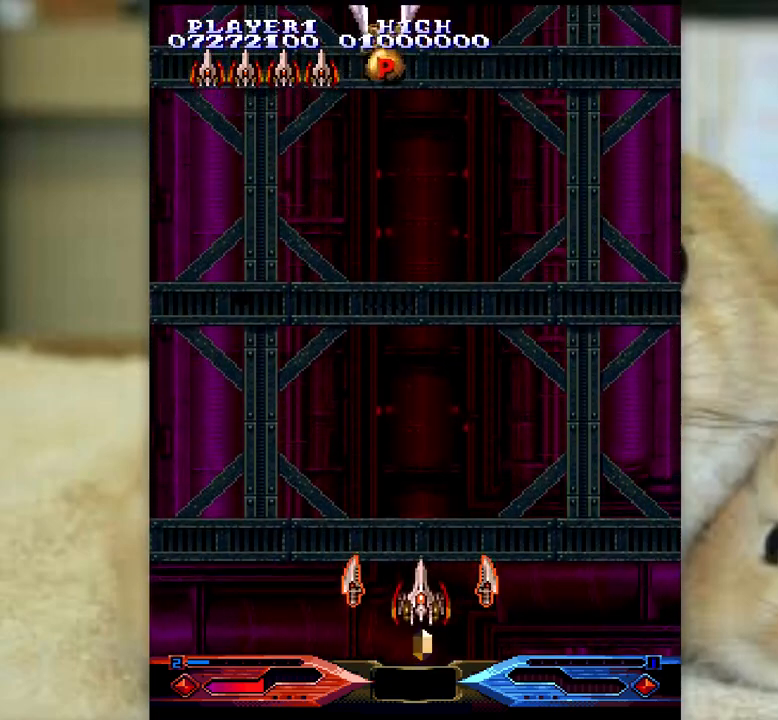
{"keys": ["k", "z"], "events": [[167, "z", "down"], [250, "z", "up"], [317, "z", "down"], [483, "k", "down"]]}
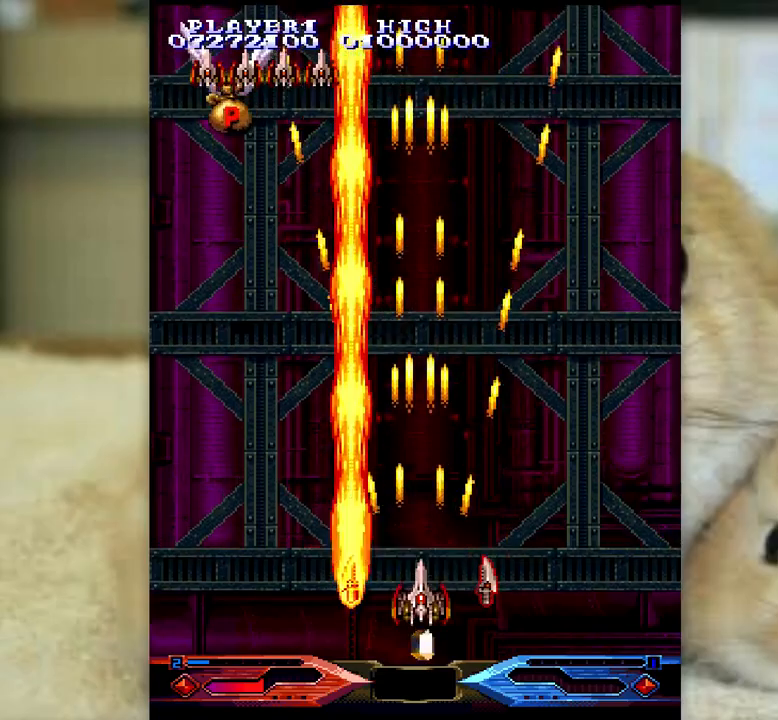
{"keys": ["z"], "events": [[50, "k", "up"]]}
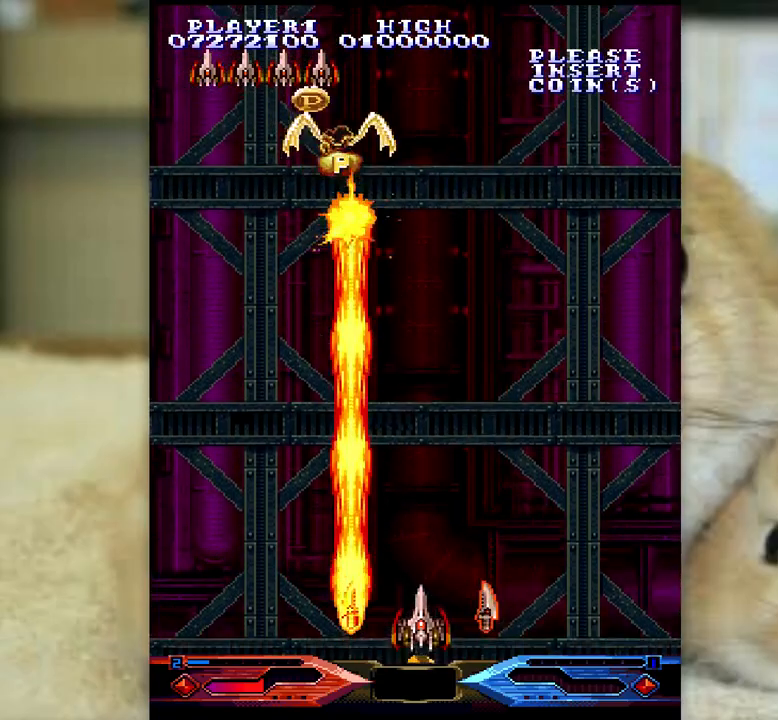
{"keys": ["z"], "events": []}
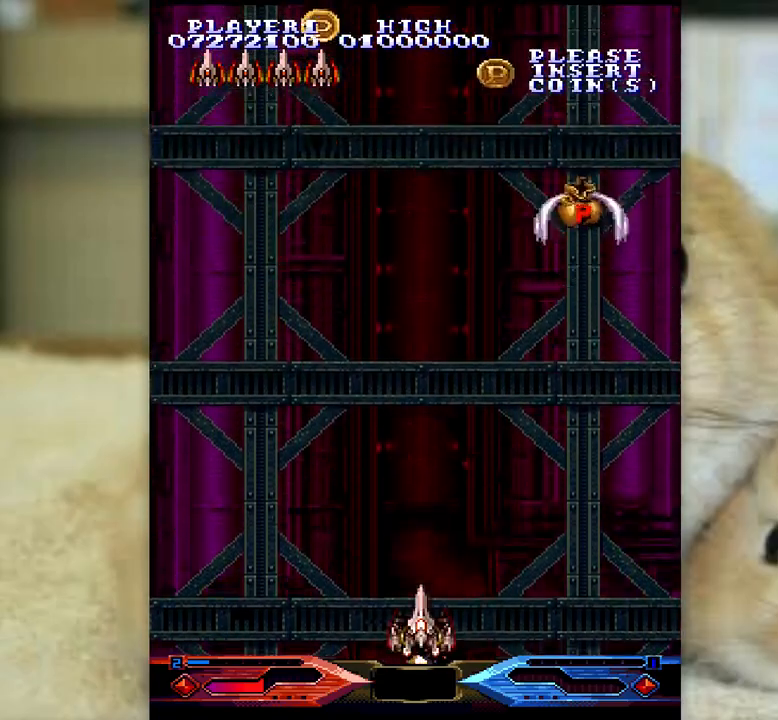
{"keys": ["semicolon", "z"], "events": [[133, "l", "down"], [133, "semicolon", "down"], [250, "l", "up"], [250, "semicolon", "up"], [333, "j", "down"], [350, "k", "down"], [417, "k", "up"], [450, "j", "up"], [467, "semicolon", "down"]]}
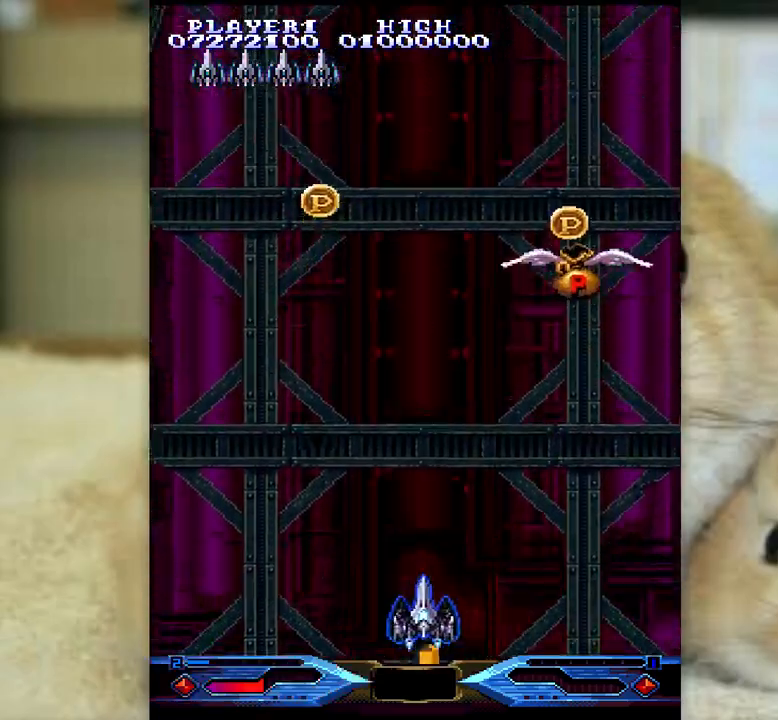
{"keys": ["l", "z"], "events": [[183, "semicolon", "up"], [267, "j", "down"], [350, "j", "up"], [417, "l", "down"]]}
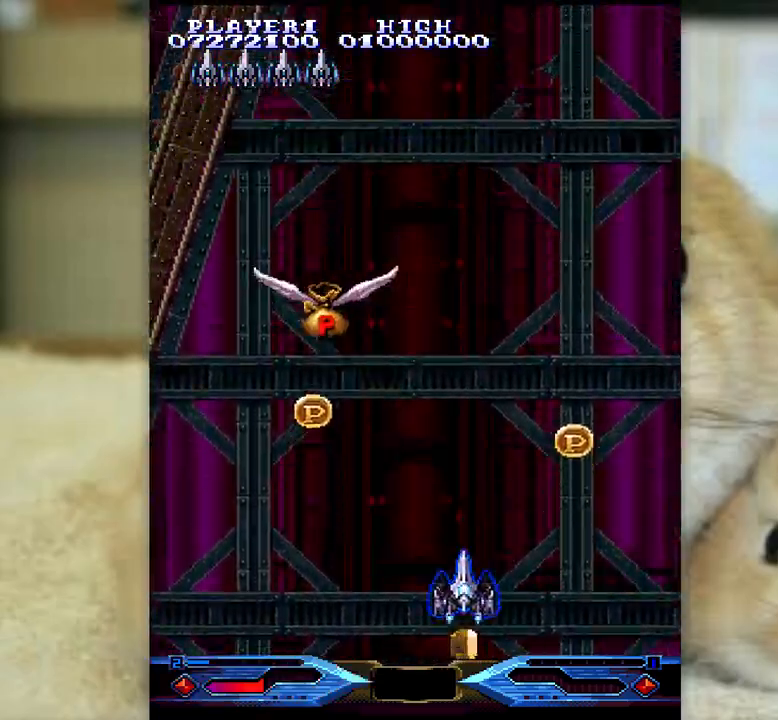
{"keys": ["l", "semicolon", "z"], "events": [[133, "semicolon", "down"]]}
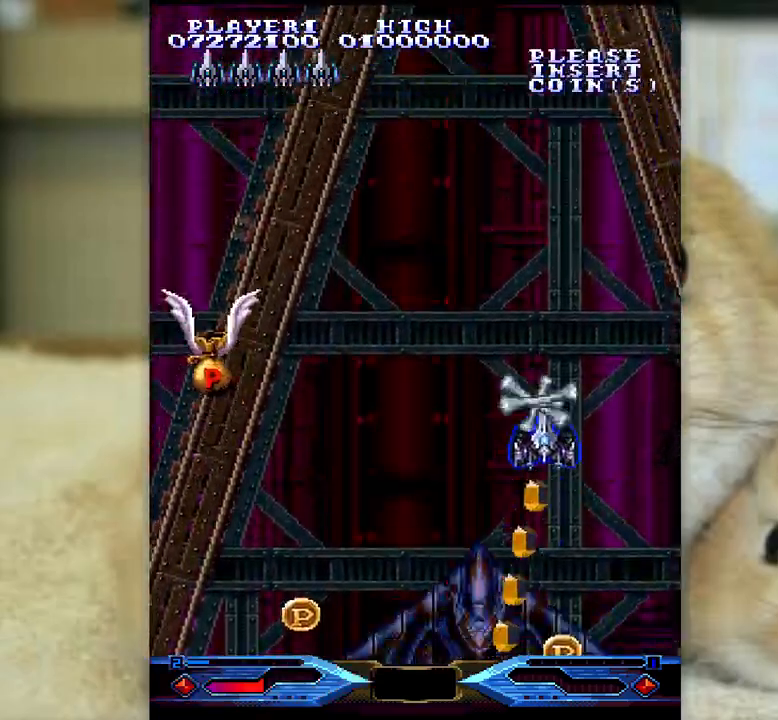
{"keys": ["z"], "events": [[117, "semicolon", "up"], [433, "l", "up"]]}
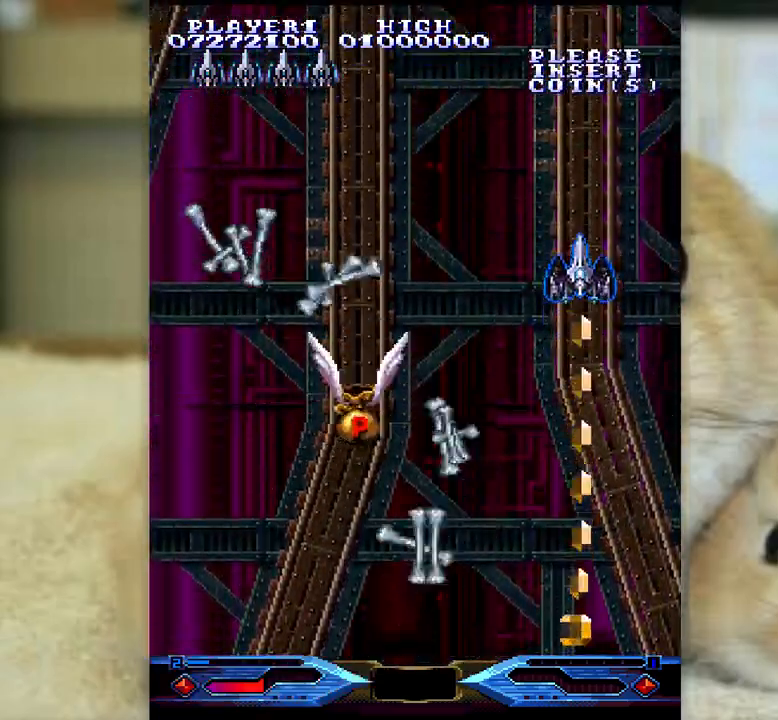
{"keys": ["z"], "events": [[67, "k", "down"], [67, "semicolon", "down"], [133, "k", "up"], [133, "semicolon", "up"], [417, "l", "down"], [500, "l", "up"]]}
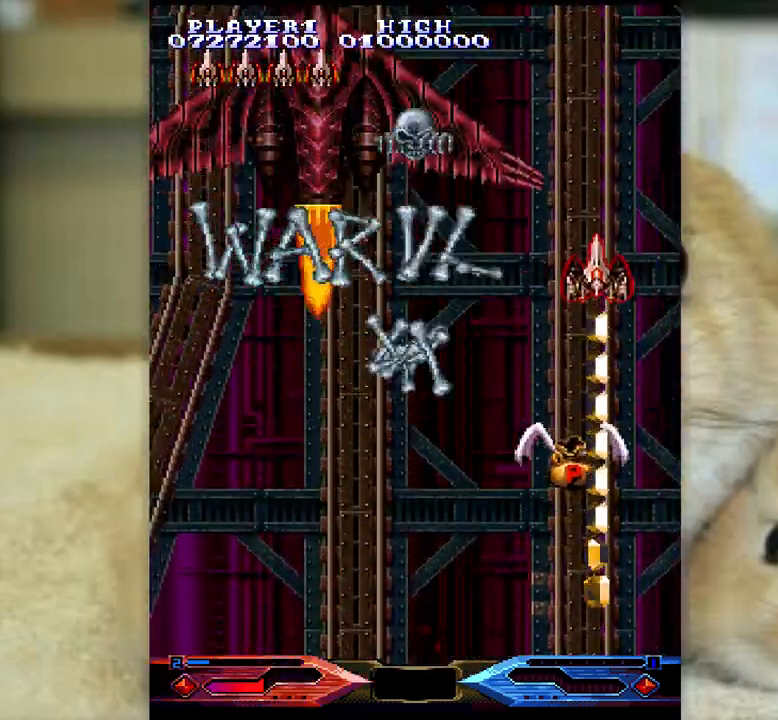
{"keys": ["k", "z"], "events": [[67, "k", "down"], [100, "j", "down"], [150, "j", "up"], [200, "k", "up"], [283, "semicolon", "down"], [317, "k", "down"], [350, "k", "up"], [400, "k", "down"], [417, "semicolon", "up"]]}
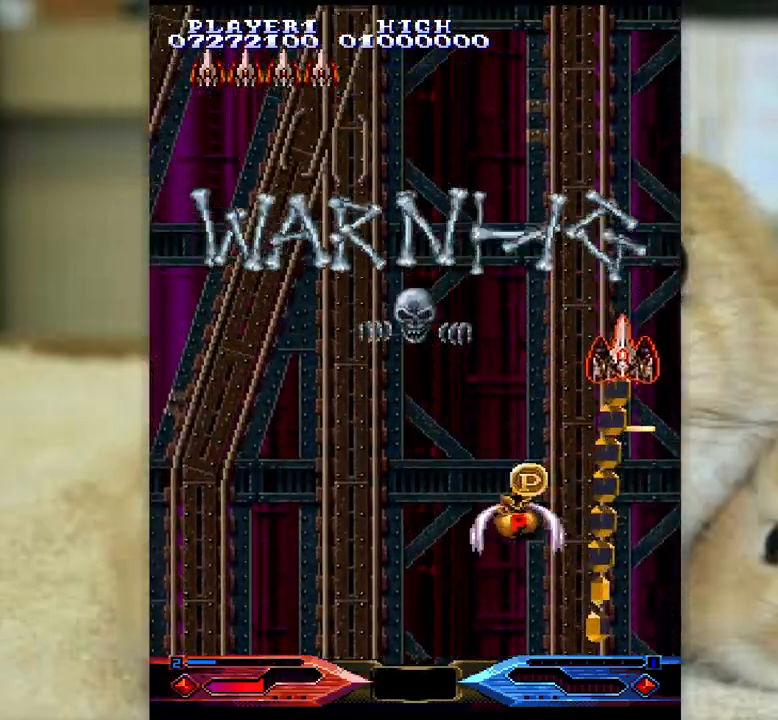
{"keys": ["k", "z"], "events": [[167, "j", "down"], [217, "j", "up"], [267, "j", "down"], [333, "j", "up"], [400, "j", "down"], [483, "j", "up"]]}
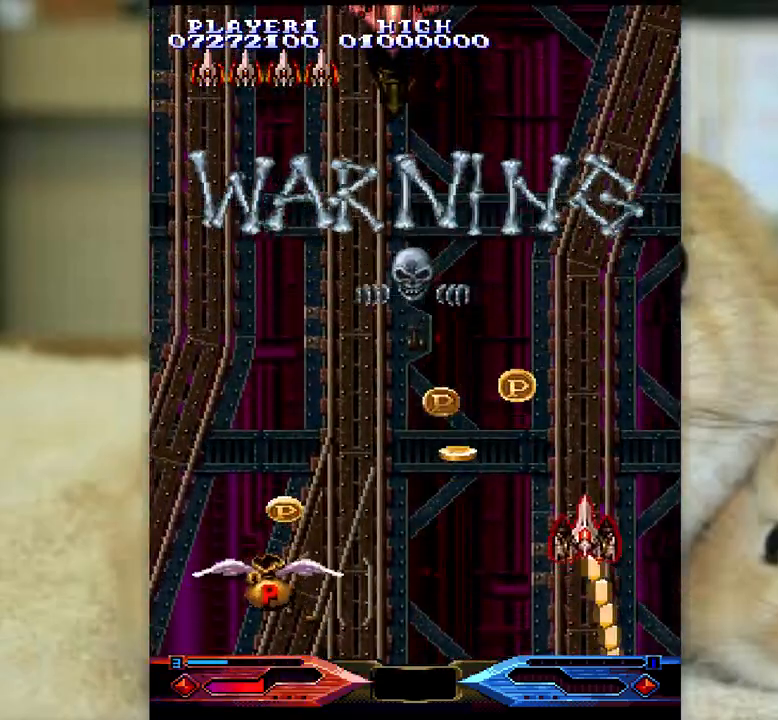
{"keys": ["l", "semicolon", "z"], "events": [[183, "semicolon", "down"], [217, "k", "up"], [267, "l", "down"], [317, "semicolon", "up"], [333, "l", "up"], [383, "l", "down"], [483, "semicolon", "down"]]}
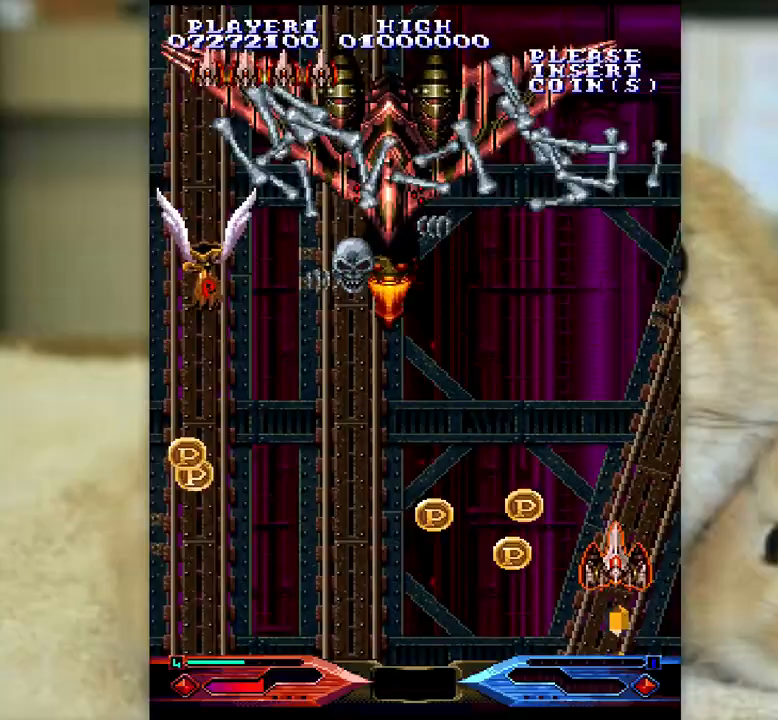
{"keys": ["j", "z"], "events": [[67, "semicolon", "up"], [83, "j", "down"], [117, "l", "up"], [350, "k", "down"], [483, "k", "up"]]}
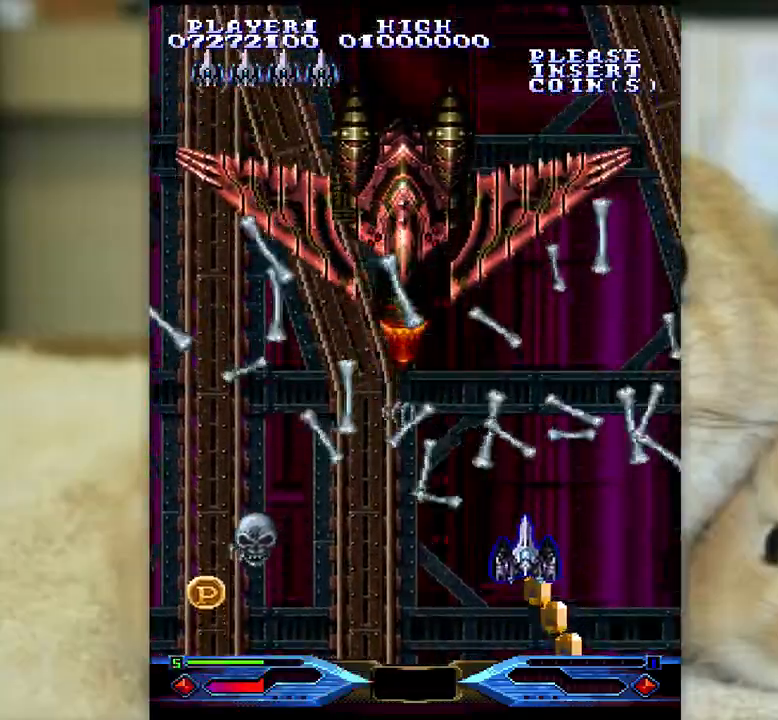
{"keys": ["ctrl", "k"], "events": [[83, "ctrl", "down"], [167, "z", "up"], [200, "k", "down"], [217, "k", "up"], [217, "semicolon", "down"], [250, "j", "up"], [250, "semicolon", "up"], [333, "k", "down"], [333, "semicolon", "down"], [433, "semicolon", "up"]]}
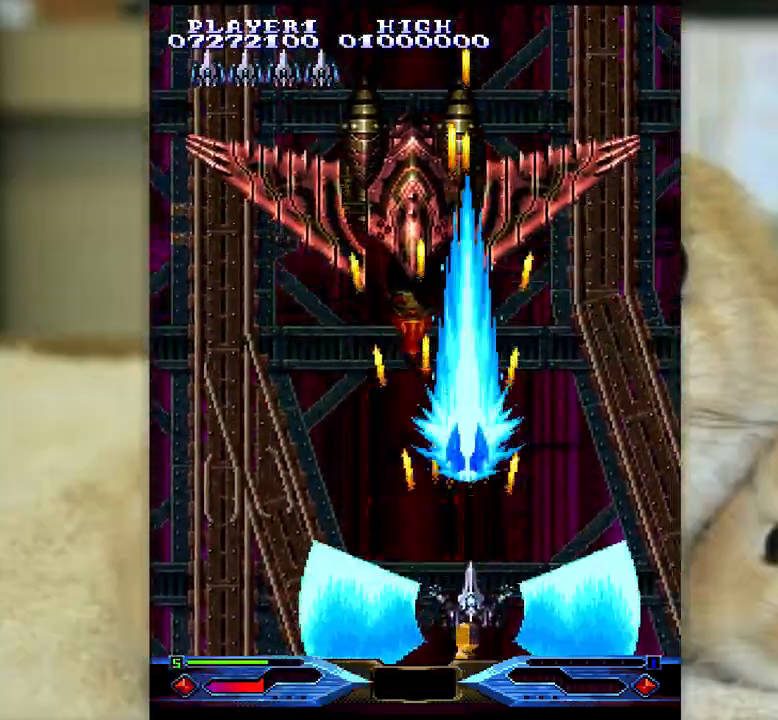
{"keys": ["ctrl"], "events": [[50, "j", "down"], [133, "k", "up"], [150, "j", "up"], [400, "j", "down"], [450, "j", "up"]]}
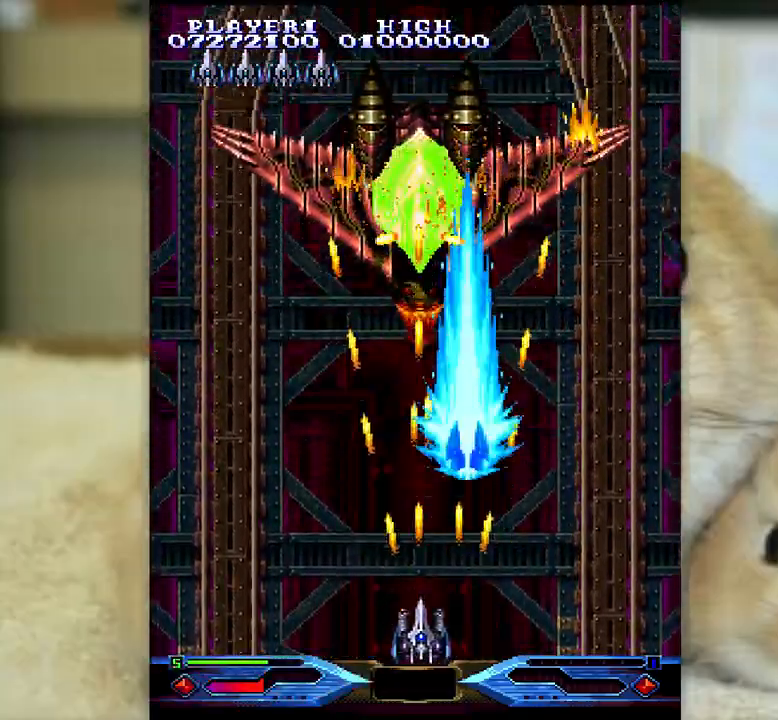
{"keys": ["ctrl"], "events": [[67, "j", "down"], [133, "j", "up"], [283, "j", "down"], [350, "j", "up"]]}
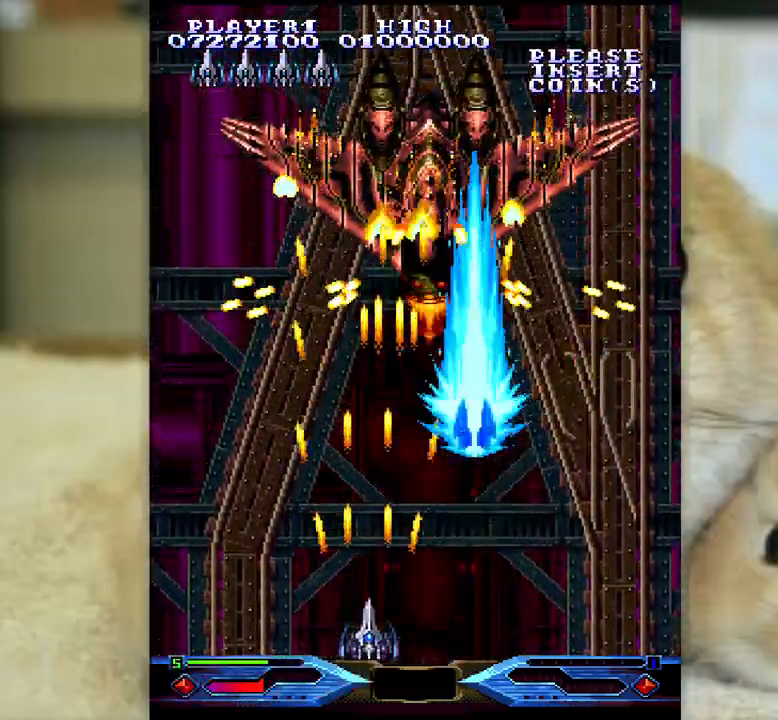
{"keys": ["ctrl", "j"], "events": [[117, "j", "down"], [167, "j", "up"], [433, "j", "down"]]}
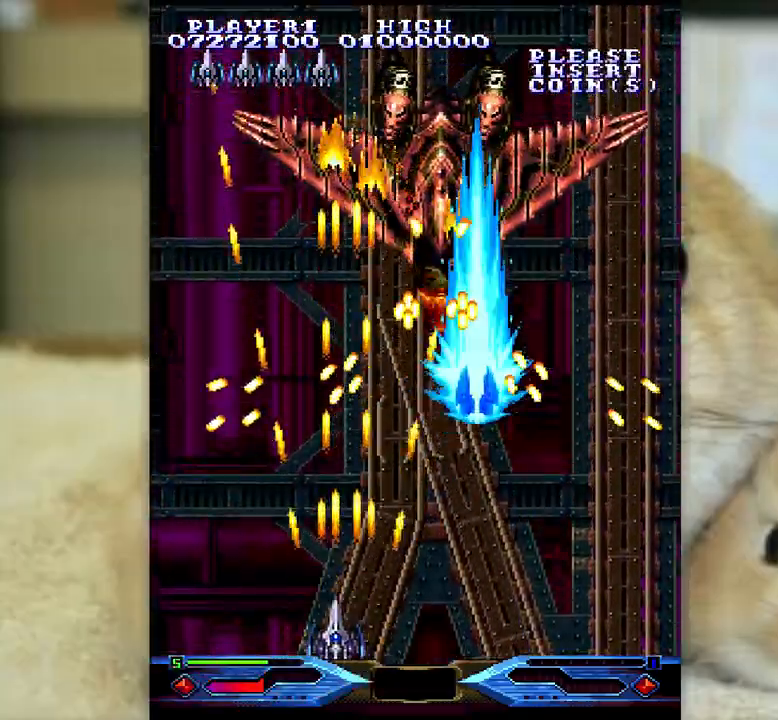
{"keys": ["ctrl", "j"], "events": [[233, "j", "up"], [483, "j", "down"]]}
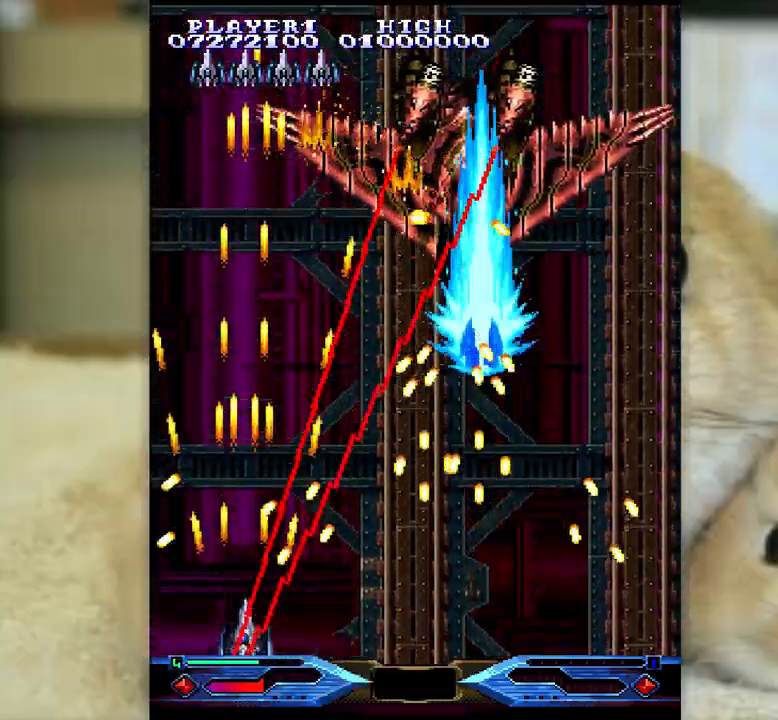
{"keys": ["ctrl", "l"], "events": [[150, "l", "down"], [183, "j", "up"]]}
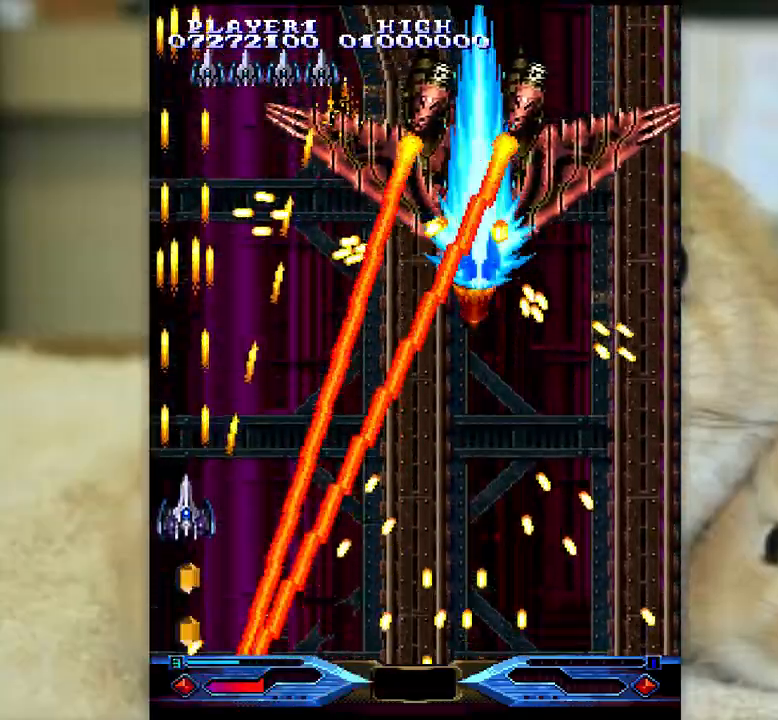
{"keys": ["ctrl"], "events": [[67, "l", "up"], [283, "l", "down"], [383, "l", "up"]]}
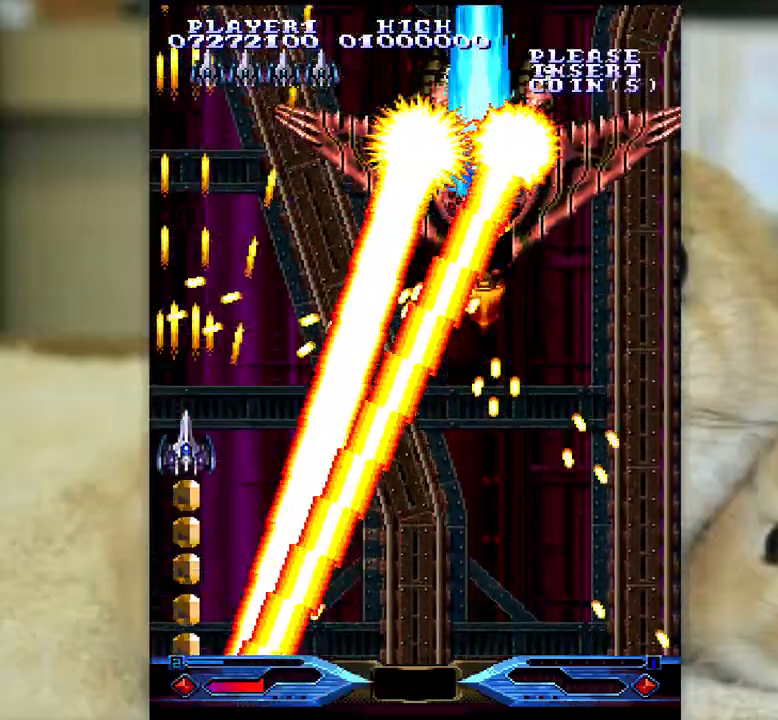
{"keys": ["ctrl"], "events": [[100, "l", "down"], [450, "l", "up"]]}
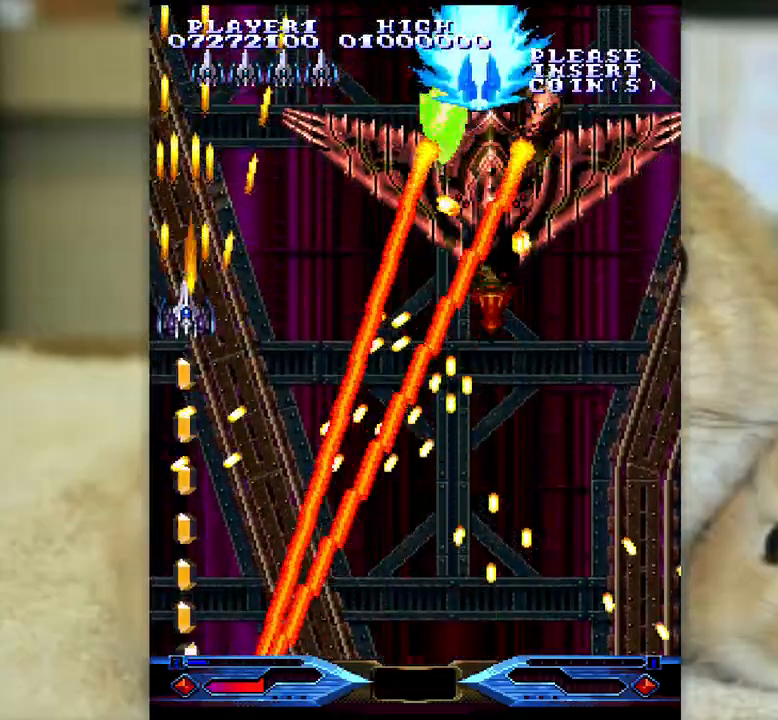
{"keys": ["ctrl"], "events": [[17, "k", "down"], [117, "k", "up"], [417, "semicolon", "down"], [483, "semicolon", "up"]]}
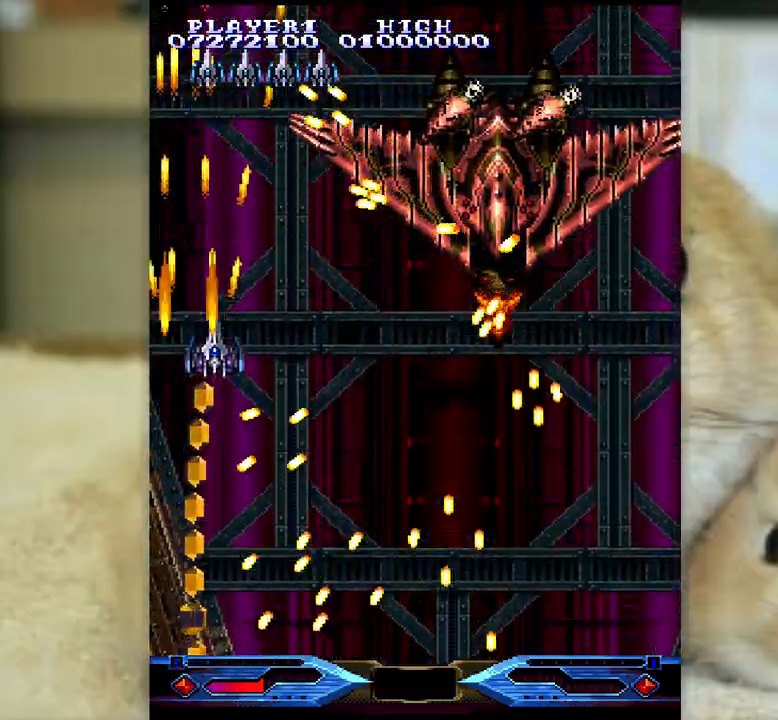
{"keys": ["ctrl", "k", "semicolon"], "events": [[100, "semicolon", "down"], [167, "semicolon", "up"], [283, "k", "down"], [483, "semicolon", "down"]]}
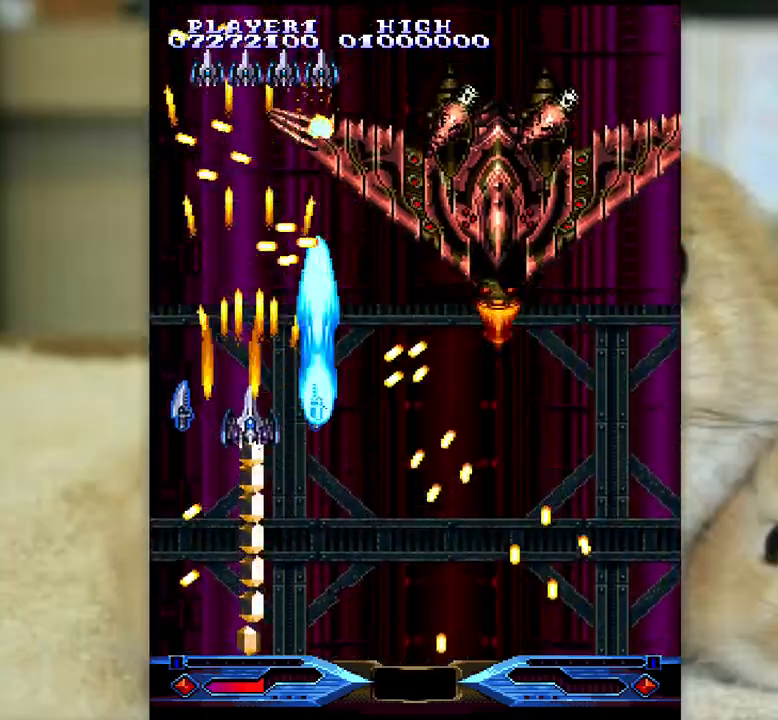
{"keys": ["ctrl", "k", "semicolon"], "events": [[33, "semicolon", "up"], [233, "semicolon", "down"], [283, "semicolon", "up"], [350, "k", "up"], [417, "semicolon", "down"], [500, "k", "down"]]}
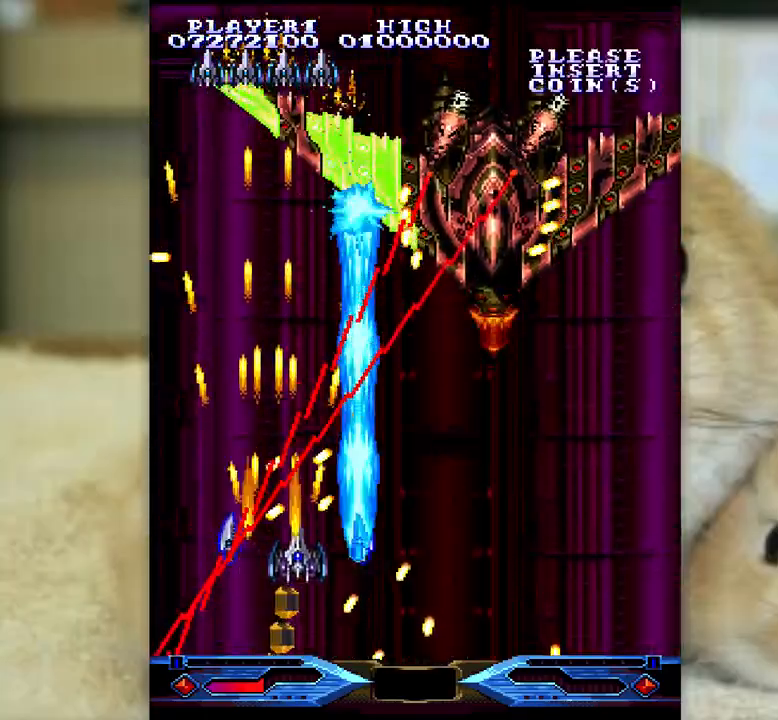
{"keys": ["ctrl", "k", "semicolon"], "events": [[133, "k", "up"], [133, "semicolon", "up"], [417, "k", "down"], [433, "semicolon", "down"]]}
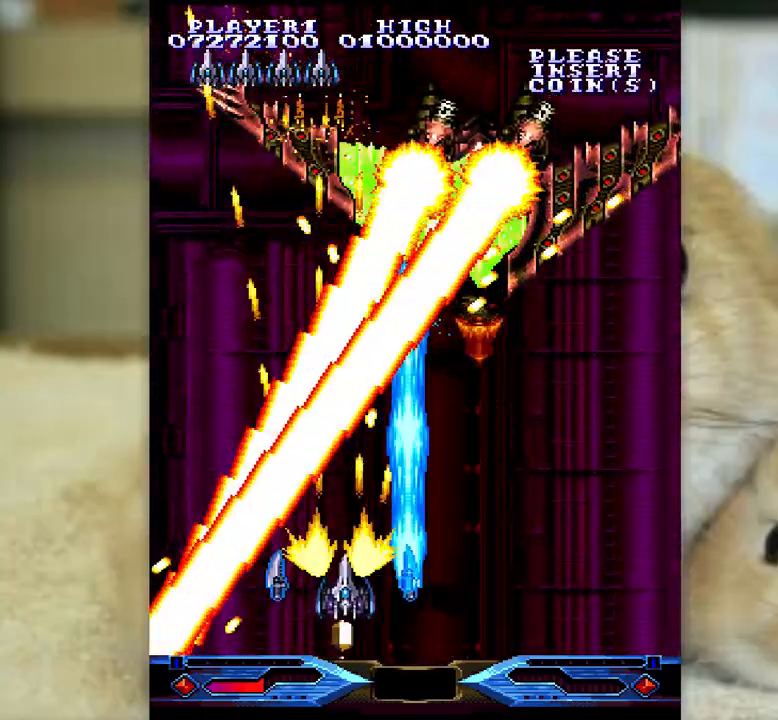
{"keys": ["ctrl", "k"], "events": [[17, "k", "up"], [17, "semicolon", "up"], [83, "k", "down"], [83, "semicolon", "down"], [167, "semicolon", "up"], [200, "k", "up"], [233, "k", "down"], [250, "semicolon", "down"], [333, "semicolon", "up"], [367, "k", "up"], [400, "k", "down"], [417, "semicolon", "down"], [500, "semicolon", "up"]]}
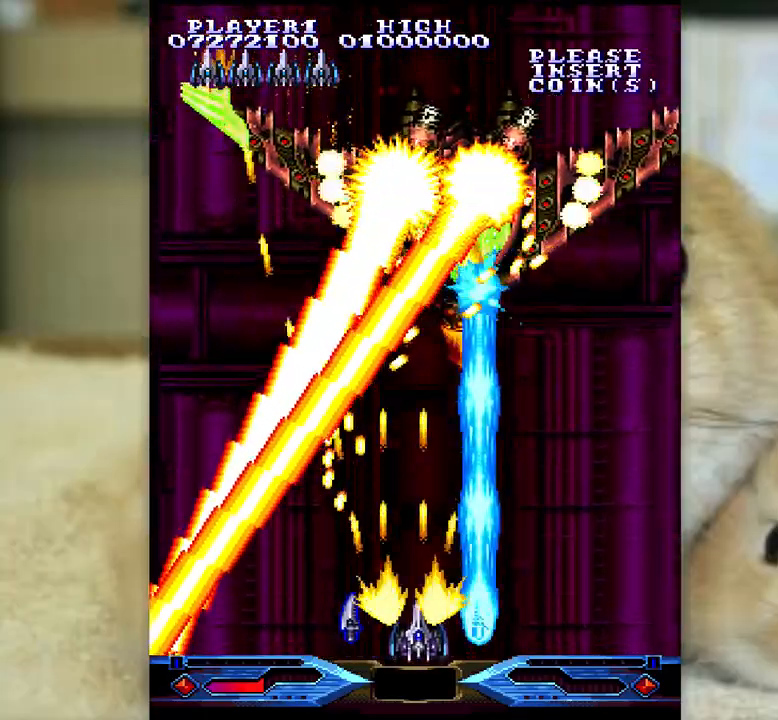
{"keys": ["ctrl", "k"], "events": [[100, "semicolon", "down"], [167, "semicolon", "up"], [350, "semicolon", "down"], [400, "semicolon", "up"]]}
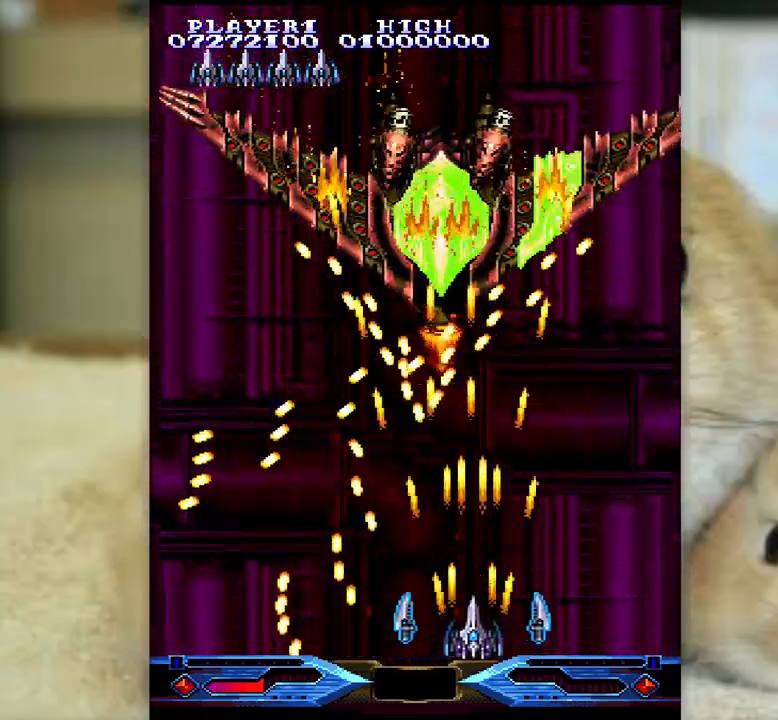
{"keys": ["z"], "events": [[100, "semicolon", "down"], [117, "semicolon", "up"], [200, "semicolon", "down"], [283, "semicolon", "up"], [333, "z", "down"], [367, "semicolon", "down"], [450, "k", "up"], [450, "semicolon", "up"], [500, "ctrl", "up"]]}
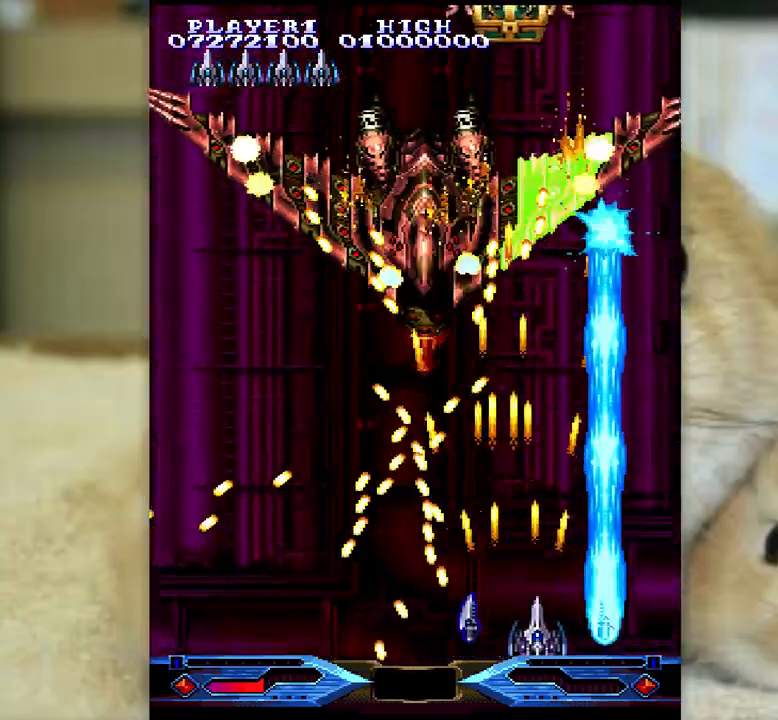
{"keys": ["z"], "events": [[50, "semicolon", "down"], [133, "semicolon", "up"], [217, "l", "down"], [233, "semicolon", "down"], [300, "l", "up"], [300, "semicolon", "up"], [433, "l", "down"], [433, "semicolon", "down"], [500, "l", "up"], [500, "semicolon", "up"]]}
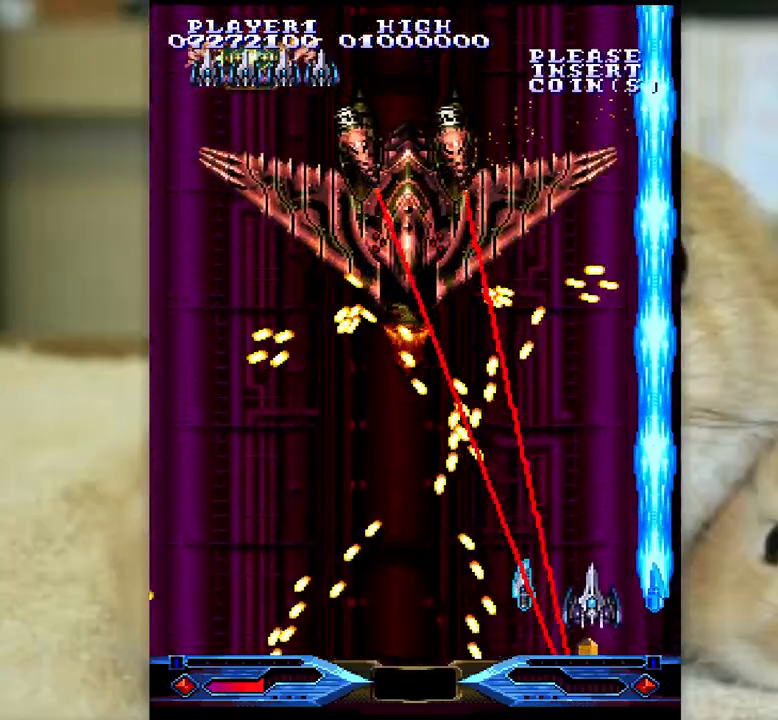
{"keys": ["z"], "events": [[83, "l", "down"], [83, "semicolon", "down"], [183, "l", "up"], [183, "semicolon", "up"], [267, "l", "down"], [267, "semicolon", "down"], [450, "l", "up"], [467, "semicolon", "up"]]}